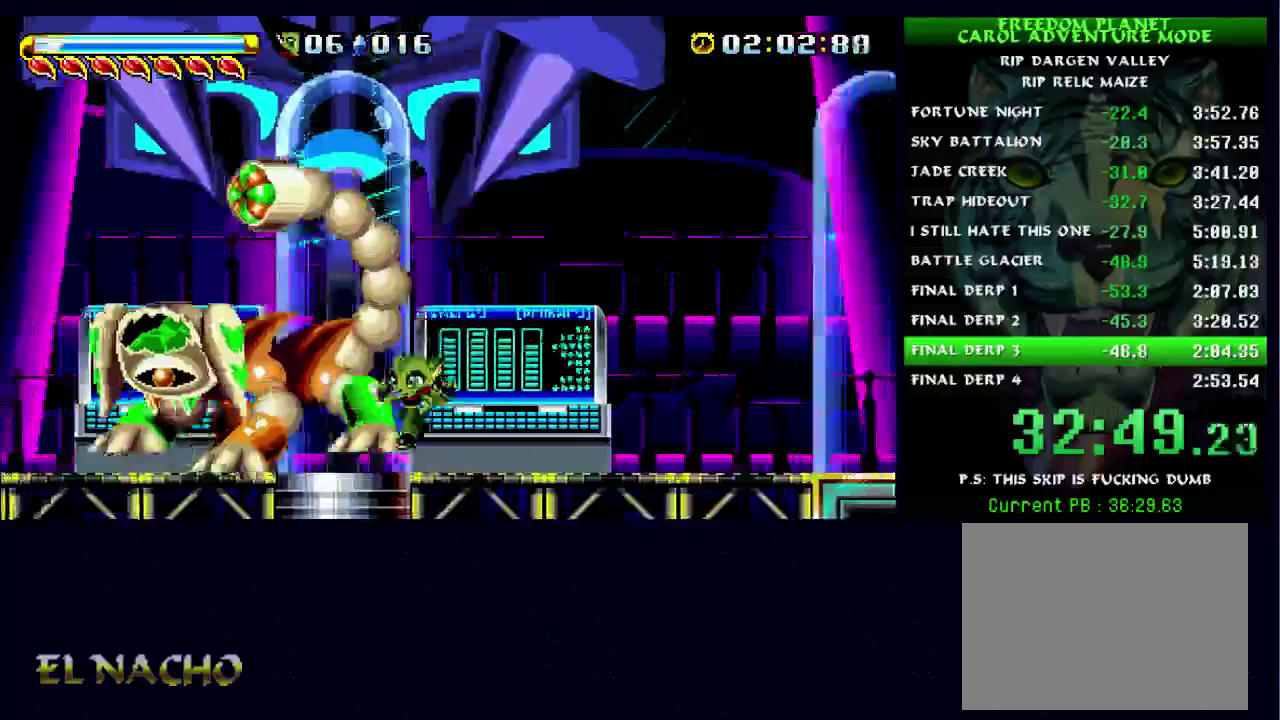
Gameplay with a controller (Xbox layout); each line is a JSON object with the inputs held at the frame after it. "events" lists button and stick changes between this image and that frame as [ms after this image, input, new state], when the widget could be followed in between. Not read: L1 L3 R1 R3.
{"buttons": ["X"], "left_stick": "down-left", "right_stick": "center", "events": [[433, "left_stick", "down-left"], [467, "X", "down"]]}
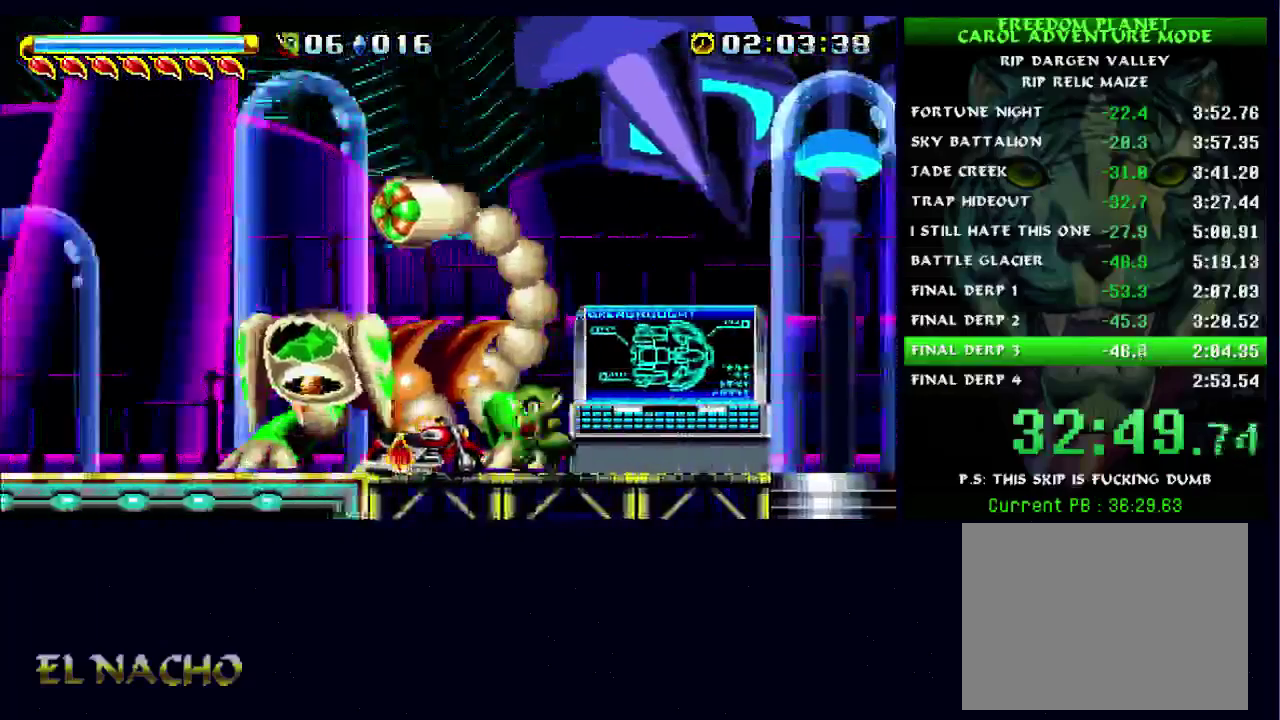
{"buttons": ["B"], "left_stick": "right", "right_stick": "center", "events": [[167, "X", "up"], [233, "B", "down"], [267, "left_stick", "center"], [400, "left_stick", "right"]]}
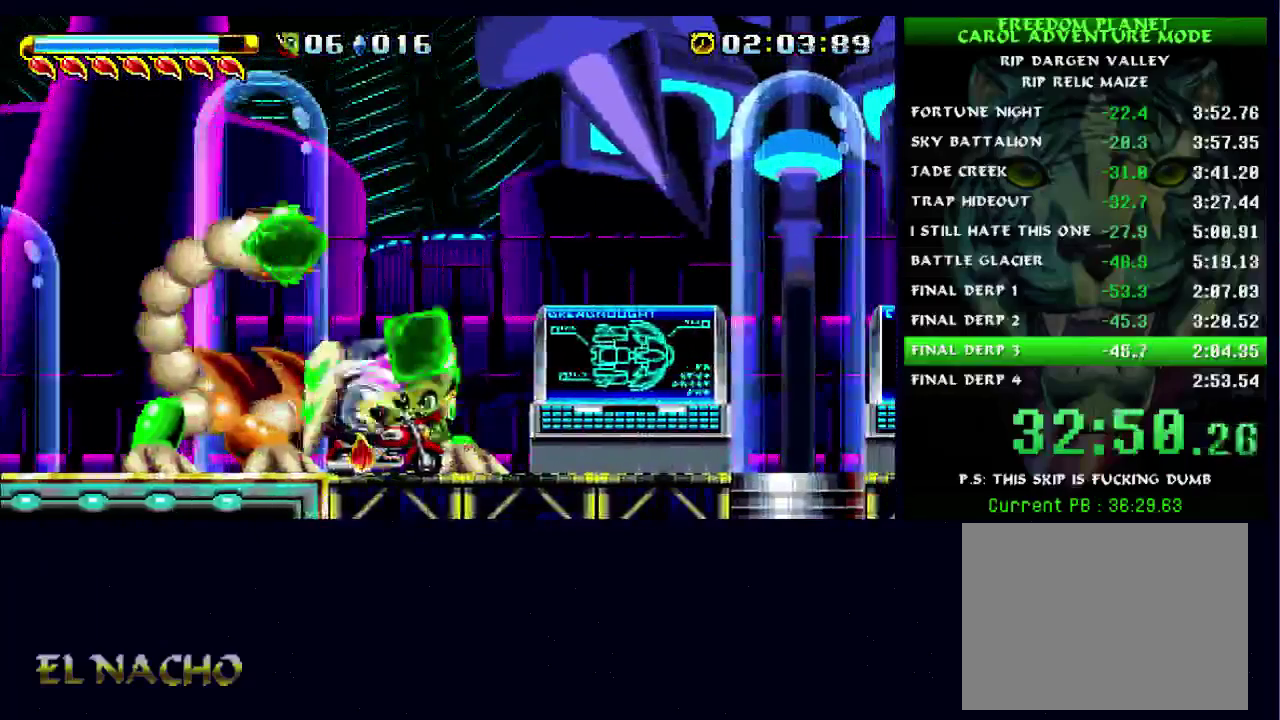
{"buttons": [], "left_stick": "center", "right_stick": "center", "events": [[33, "left_stick", "center"], [167, "left_stick", "left"], [300, "left_stick", "center"], [467, "B", "up"]]}
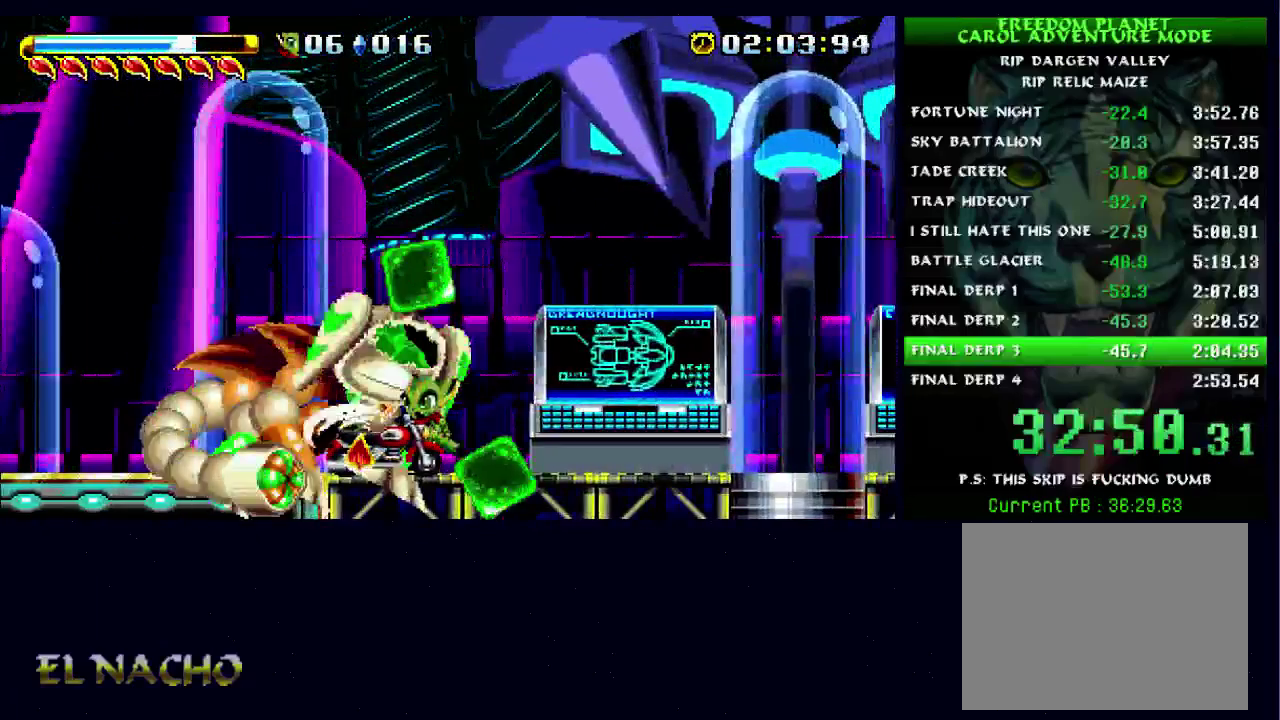
{"buttons": [], "left_stick": "left", "right_stick": "center", "events": [[200, "left_stick", "left"]]}
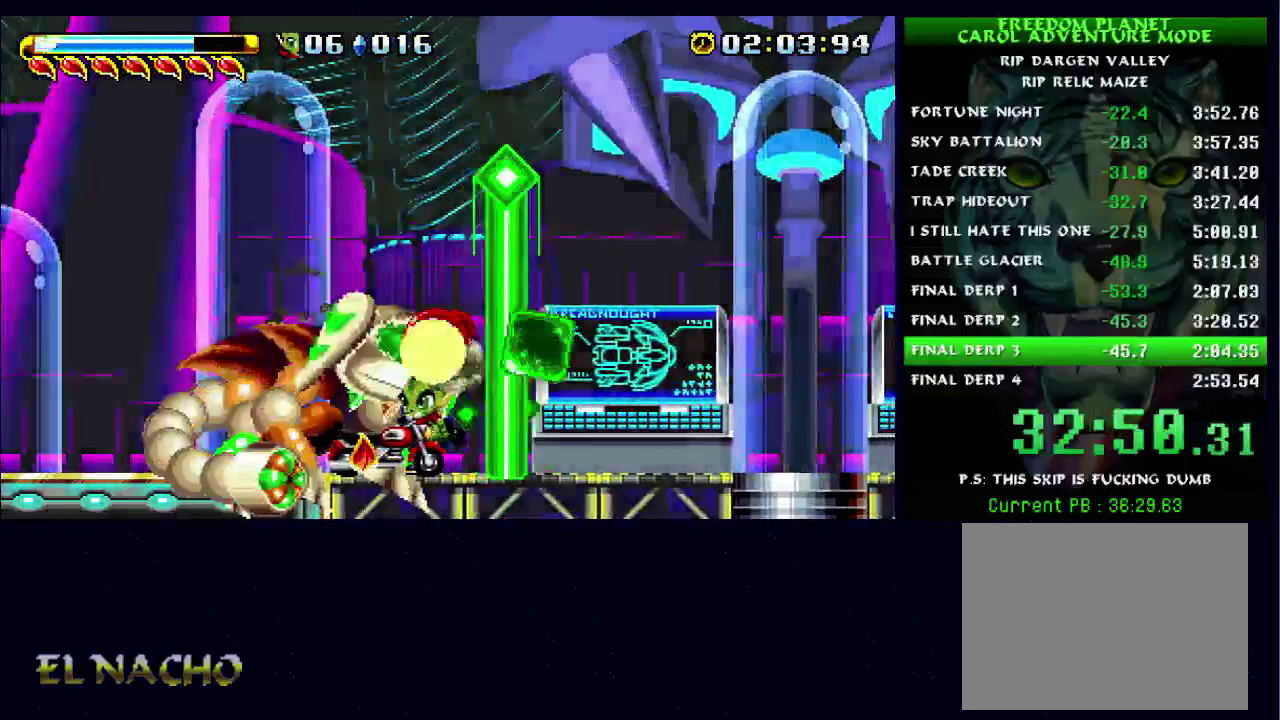
{"buttons": [], "left_stick": "center", "right_stick": "center", "events": [[500, "left_stick", "center"]]}
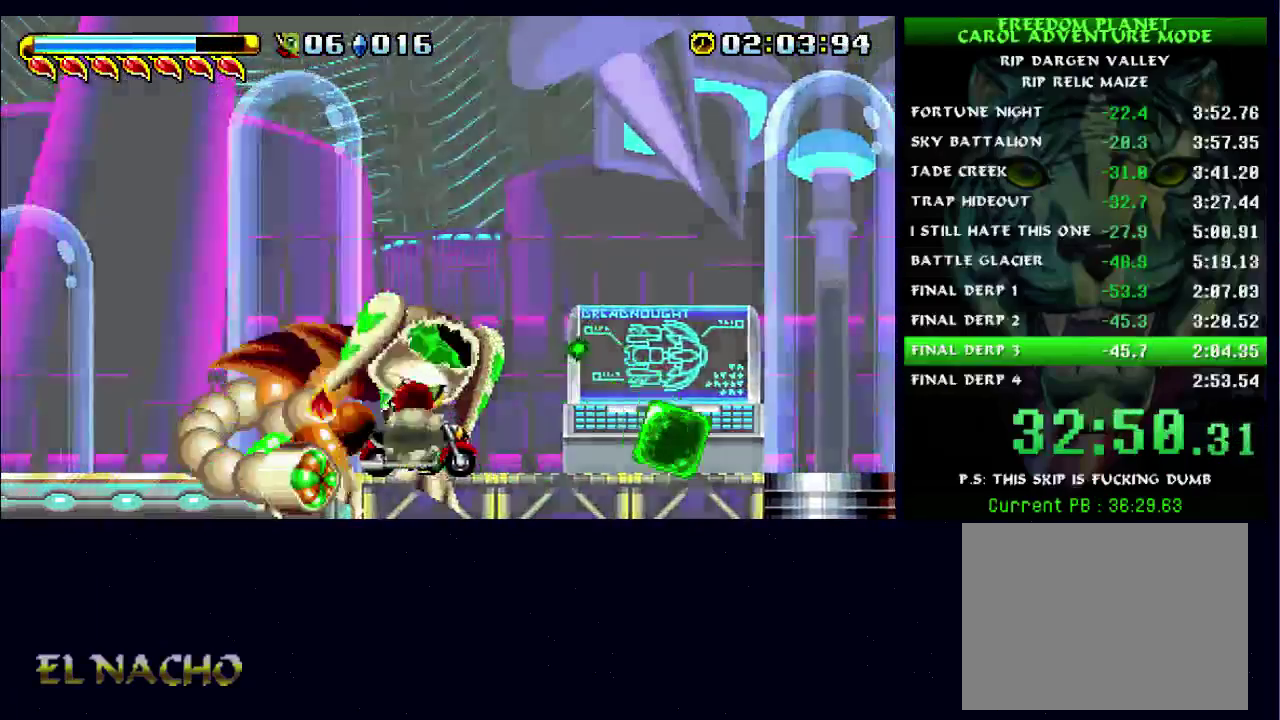
{"buttons": [], "left_stick": "center", "right_stick": "center", "events": [[67, "left_stick", "right"], [200, "left_stick", "center"]]}
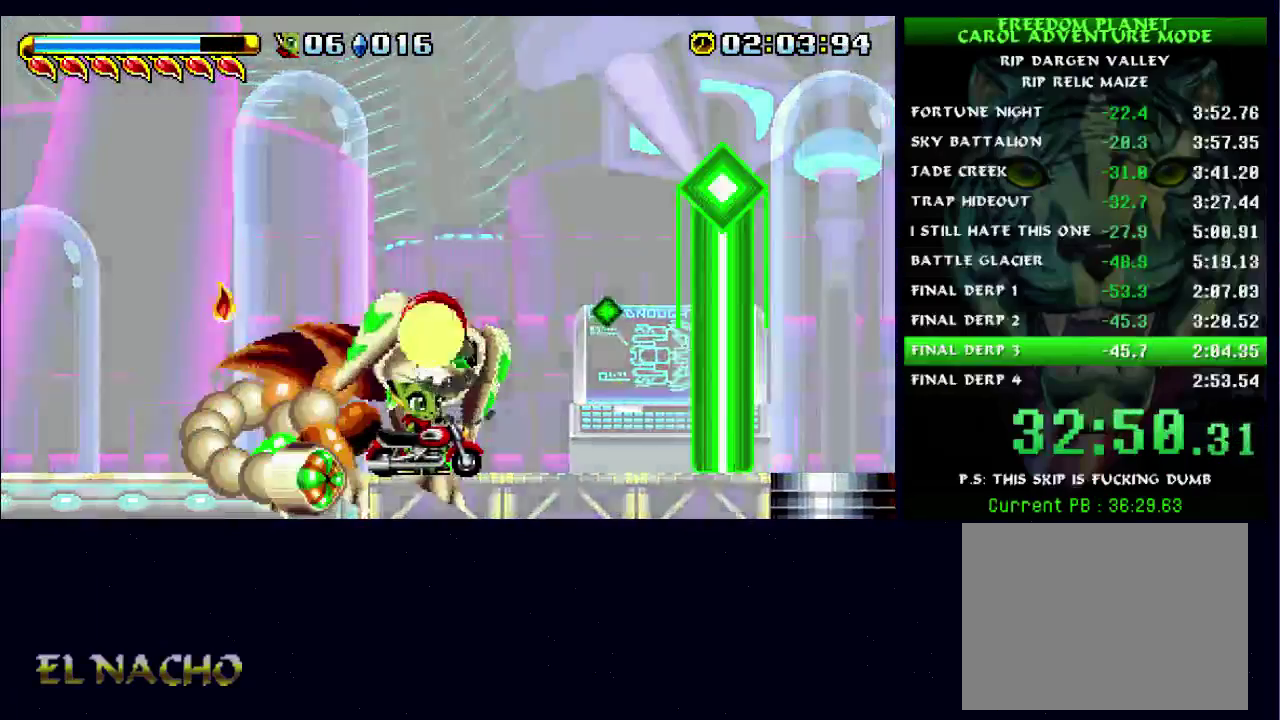
{"buttons": [], "left_stick": "center", "right_stick": "center", "events": [[367, "A", "down"], [467, "A", "up"]]}
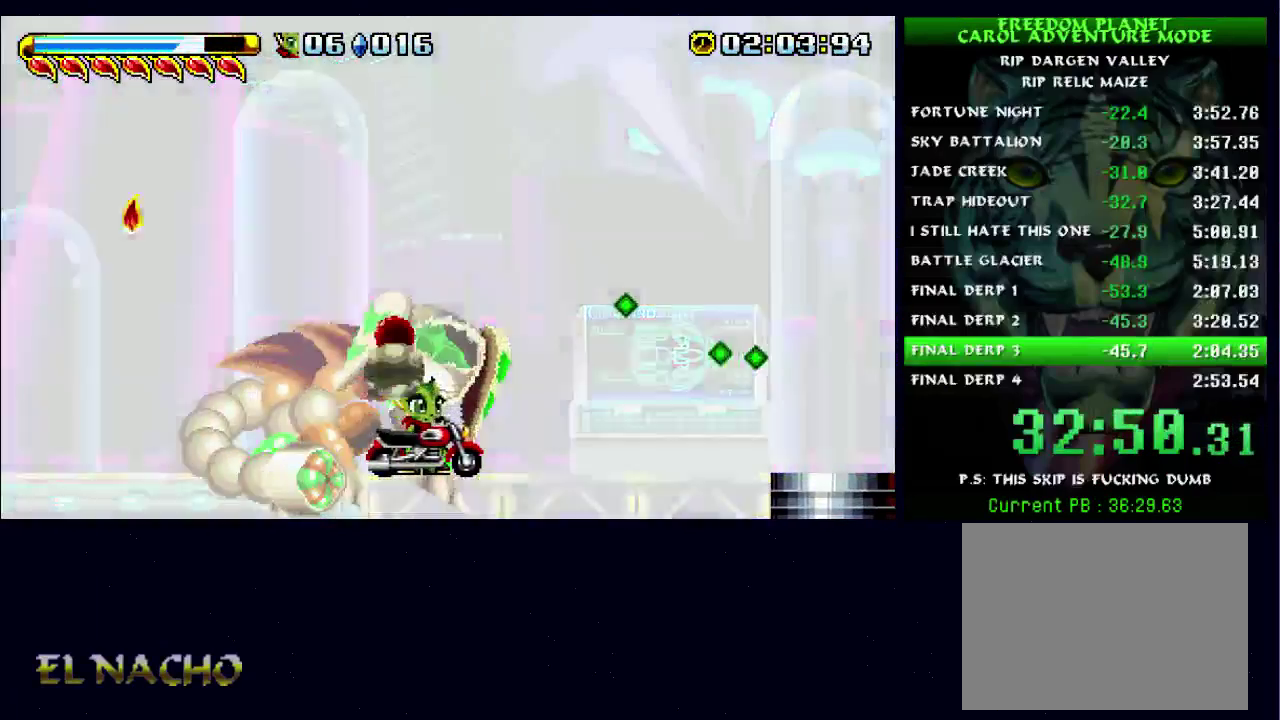
{"buttons": [], "left_stick": "center", "right_stick": "center", "events": [[300, "A", "down"], [400, "A", "up"]]}
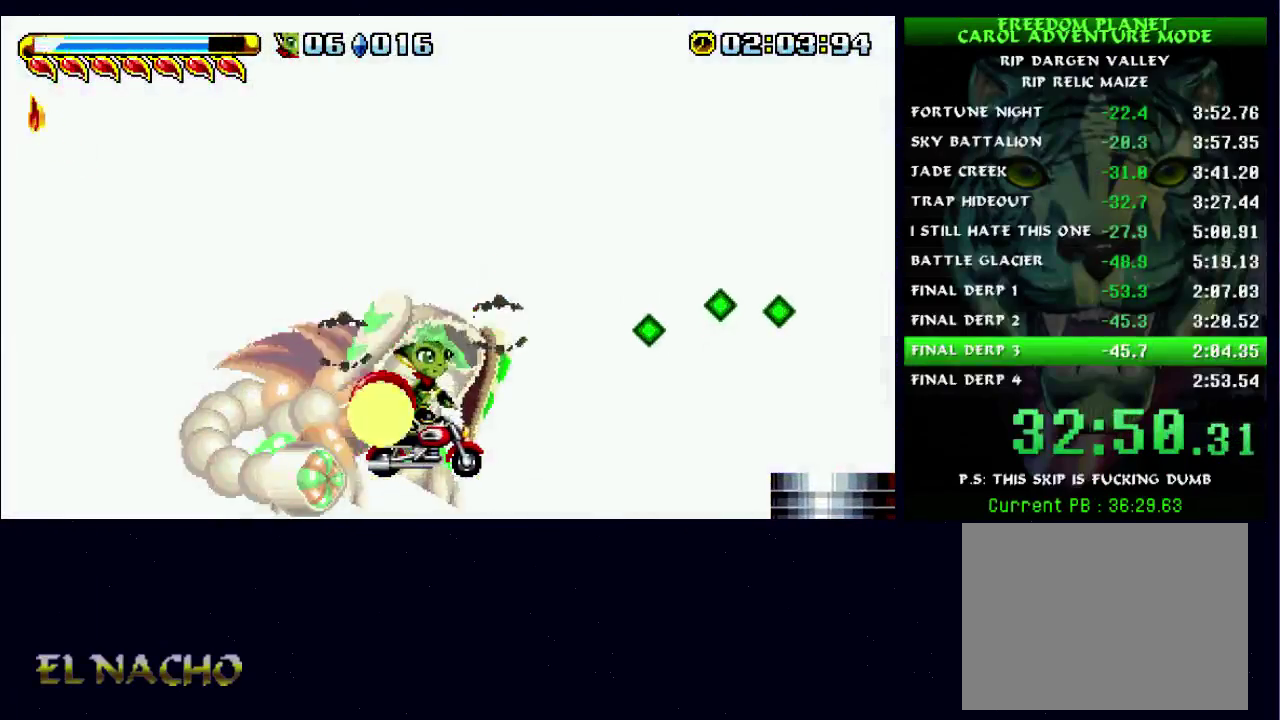
{"buttons": [], "left_stick": "center", "right_stick": "center", "events": [[33, "A", "down"], [133, "A", "up"]]}
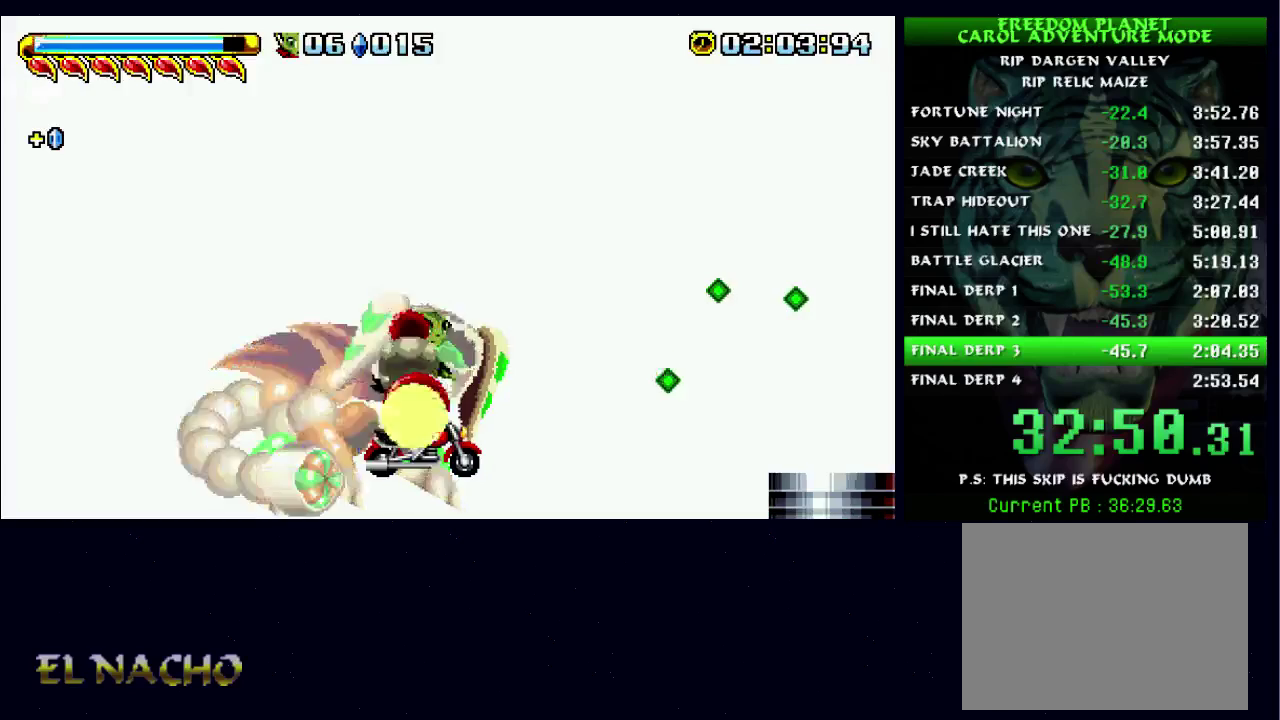
{"buttons": [], "left_stick": "center", "right_stick": "center", "events": [[100, "left_stick", "right"], [467, "left_stick", "center"]]}
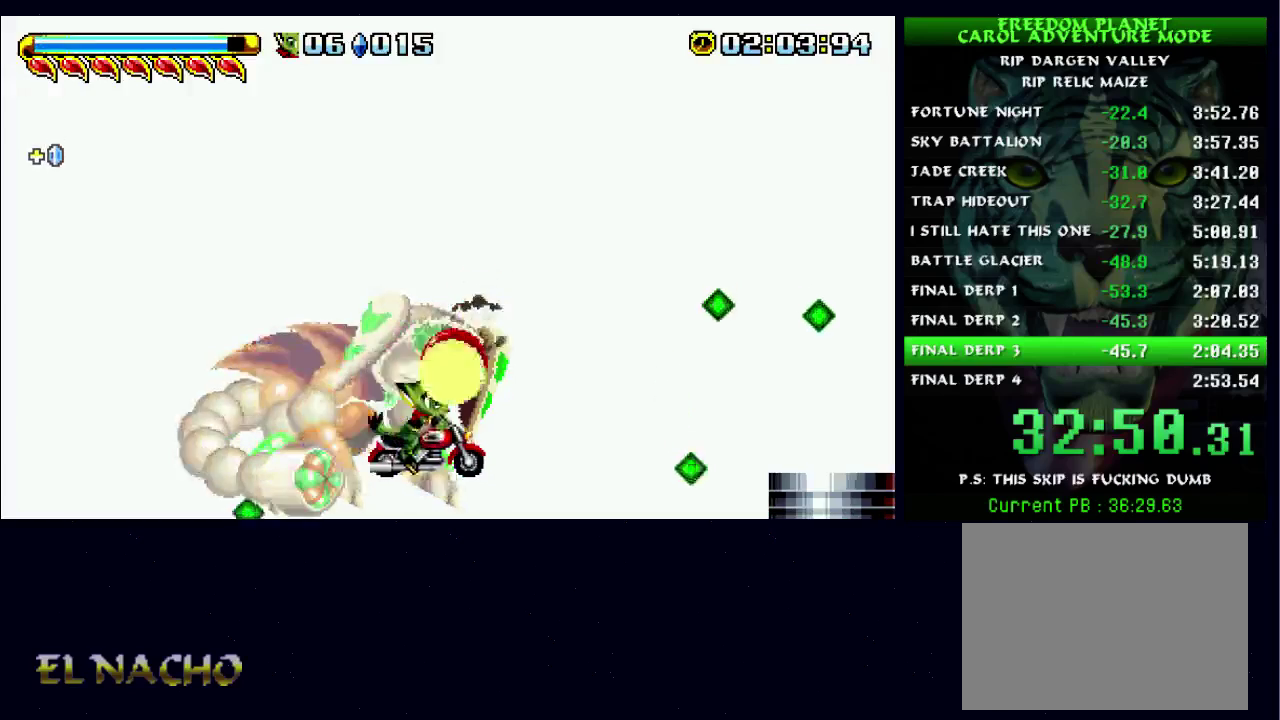
{"buttons": [], "left_stick": "right", "right_stick": "center", "events": [[33, "left_stick", "left"], [133, "left_stick", "right"]]}
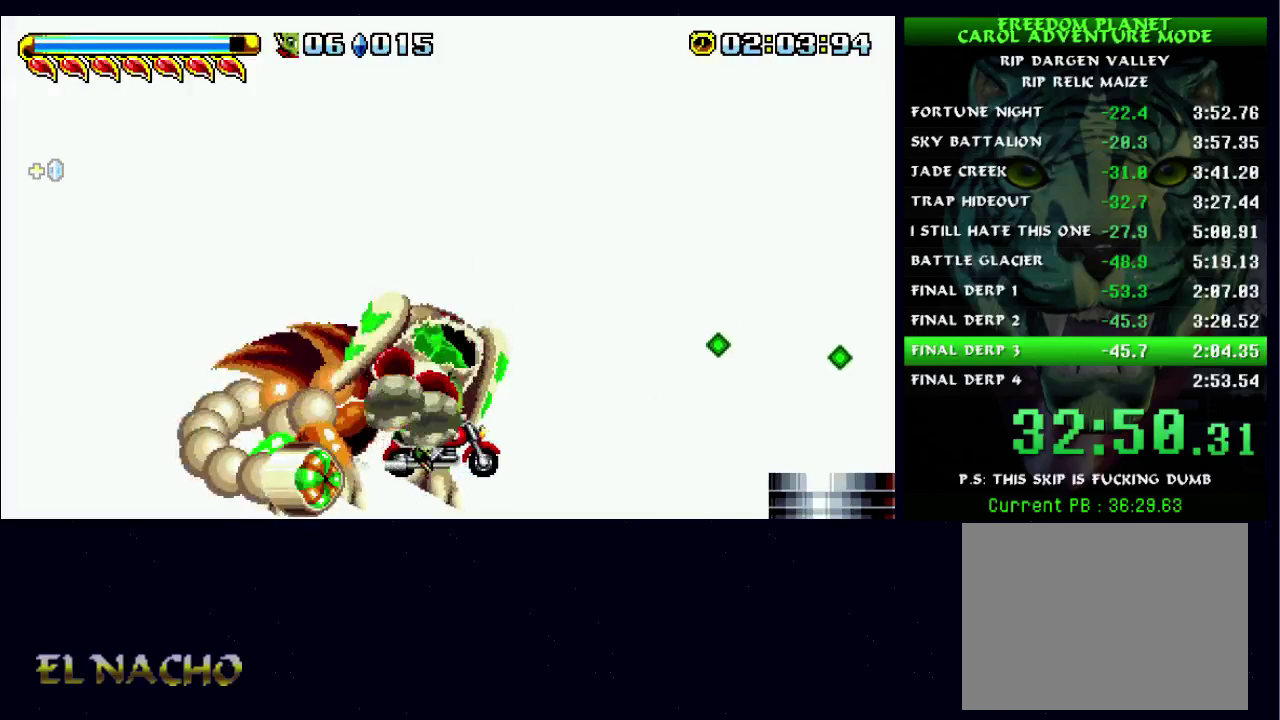
{"buttons": [], "left_stick": "right", "right_stick": "center", "events": []}
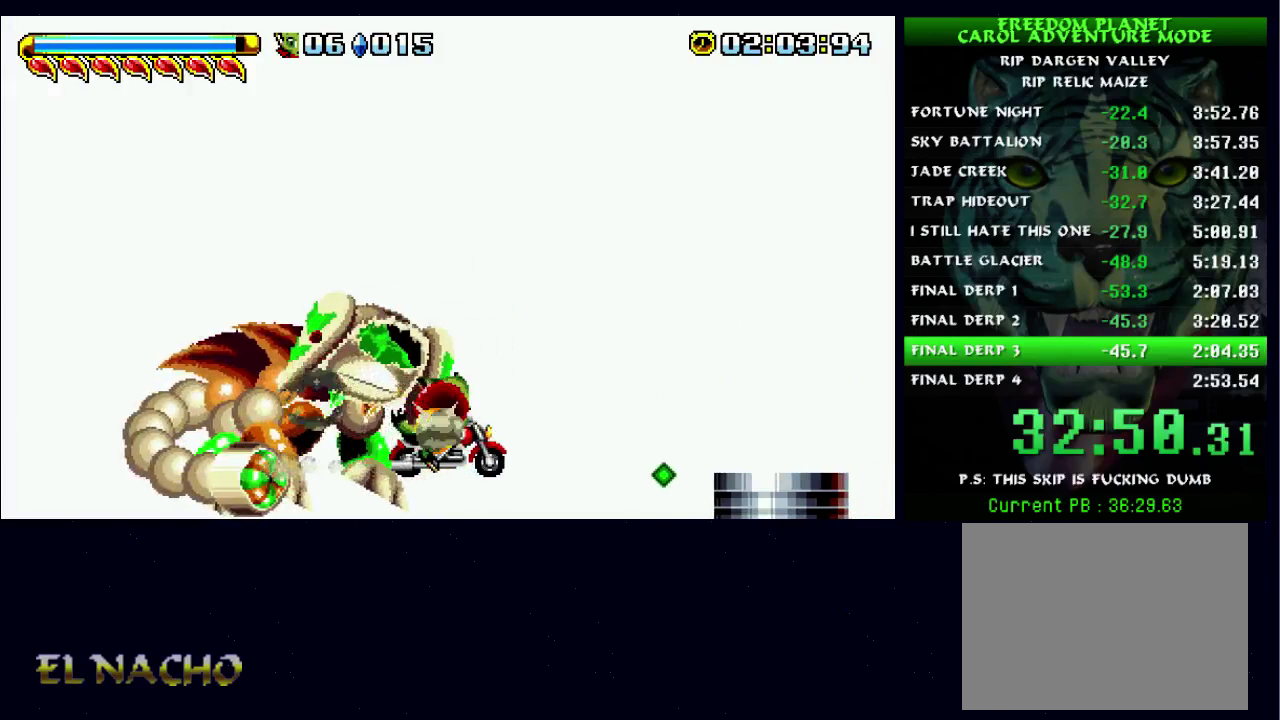
{"buttons": [], "left_stick": "center", "right_stick": "center", "events": [[300, "left_stick", "center"]]}
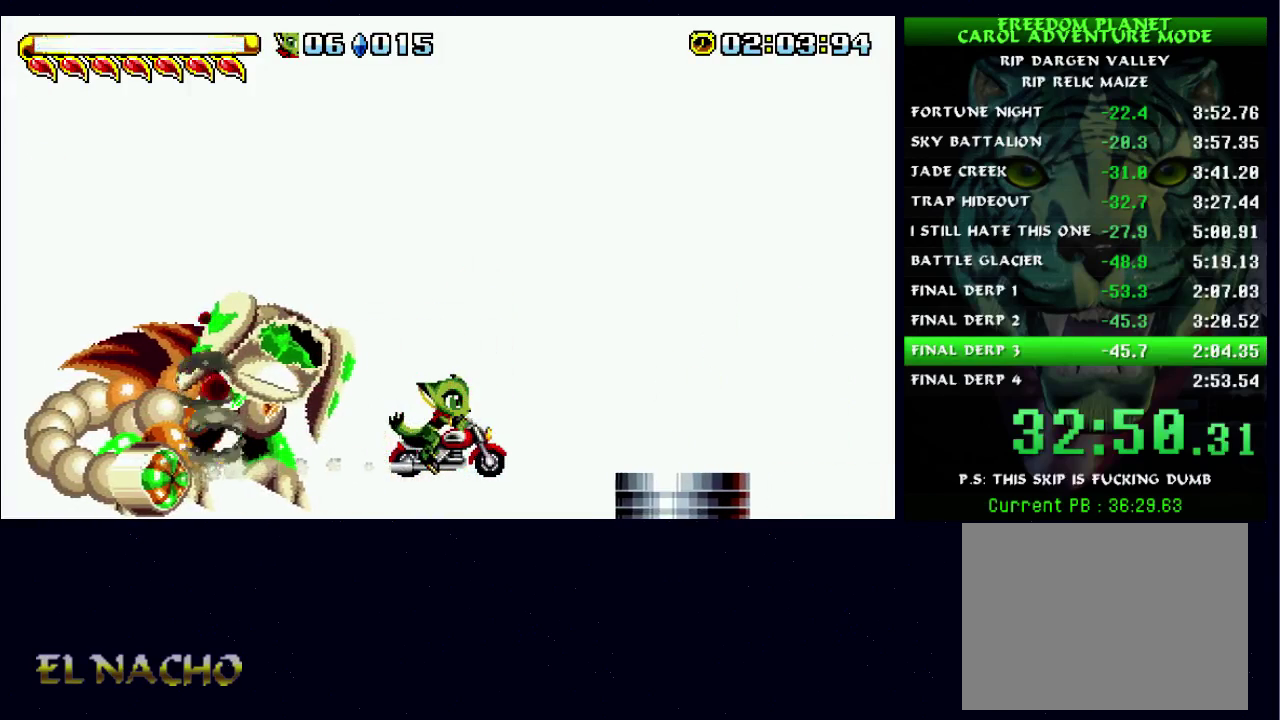
{"buttons": [], "left_stick": "left", "right_stick": "center", "events": [[500, "left_stick", "left"]]}
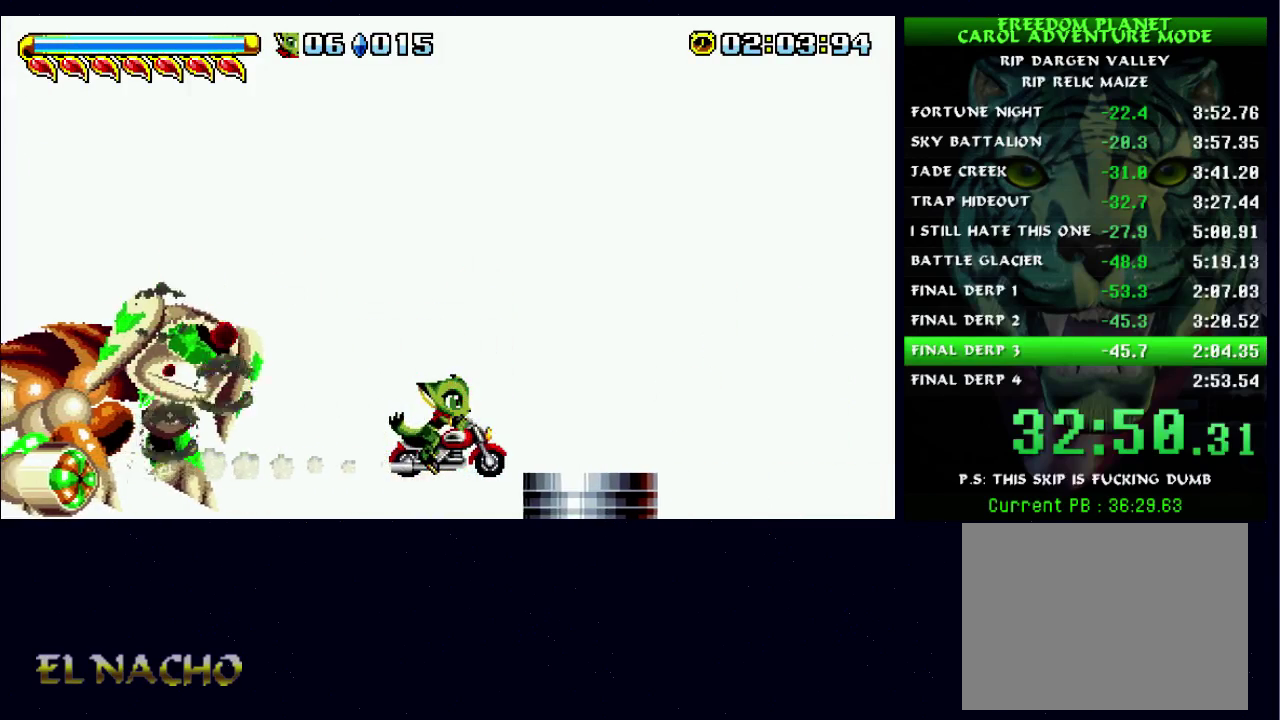
{"buttons": [], "left_stick": "down", "right_stick": "center", "events": [[133, "left_stick", "center"], [467, "left_stick", "down"]]}
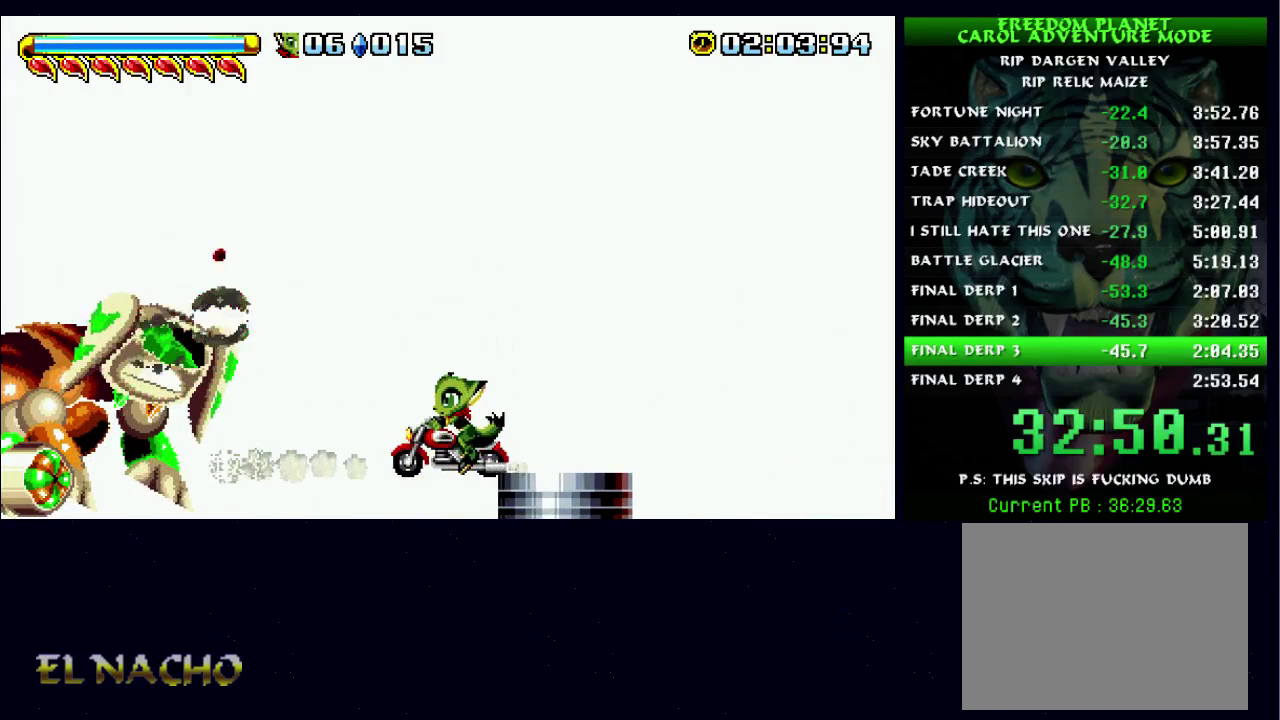
{"buttons": [], "left_stick": "center", "right_stick": "center", "events": [[100, "A", "down"], [167, "A", "up"], [200, "left_stick", "right"], [333, "left_stick", "center"]]}
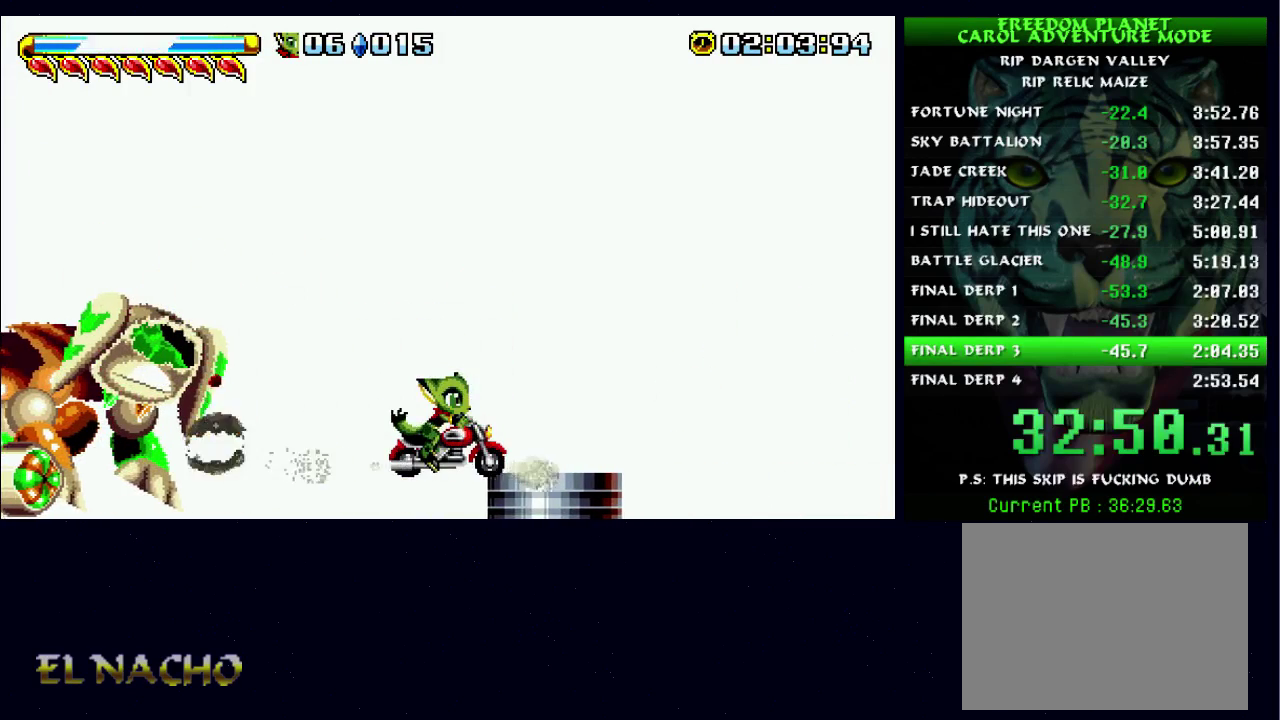
{"buttons": [], "left_stick": "center", "right_stick": "center", "events": [[67, "left_stick", "left"], [133, "left_stick", "center"], [333, "left_stick", "down"], [500, "left_stick", "center"]]}
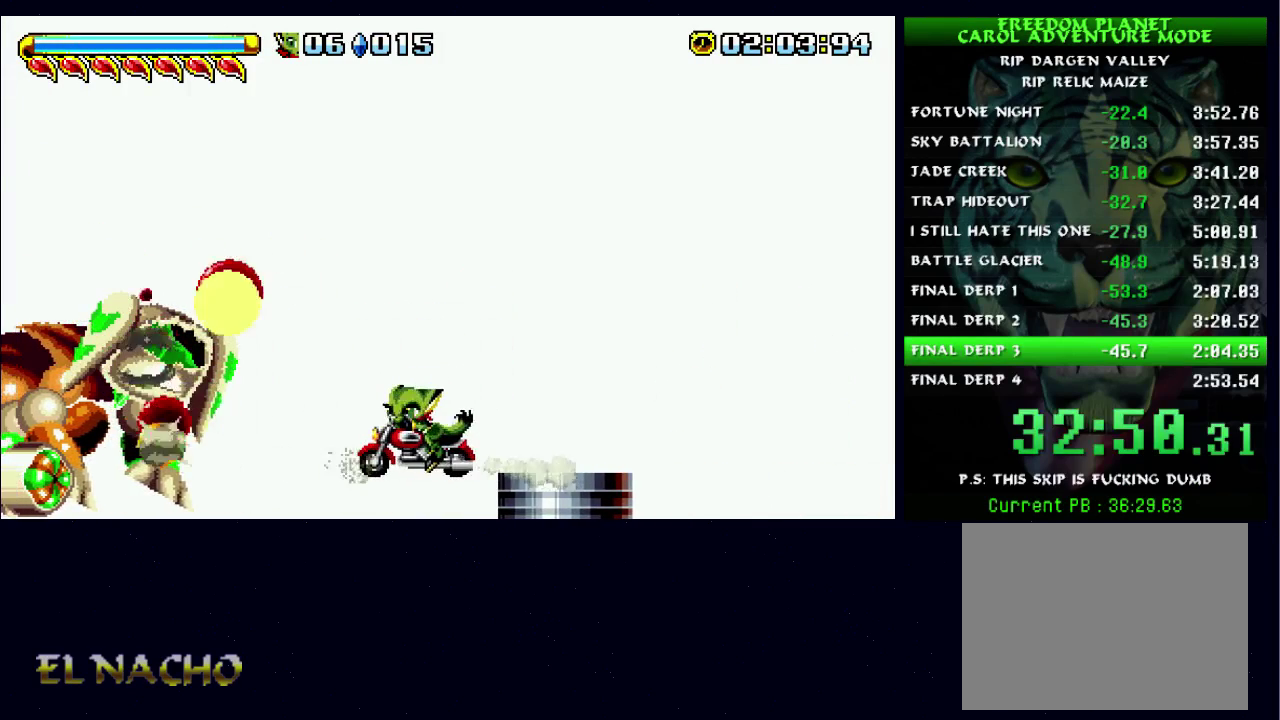
{"buttons": [], "left_stick": "center", "right_stick": "center", "events": []}
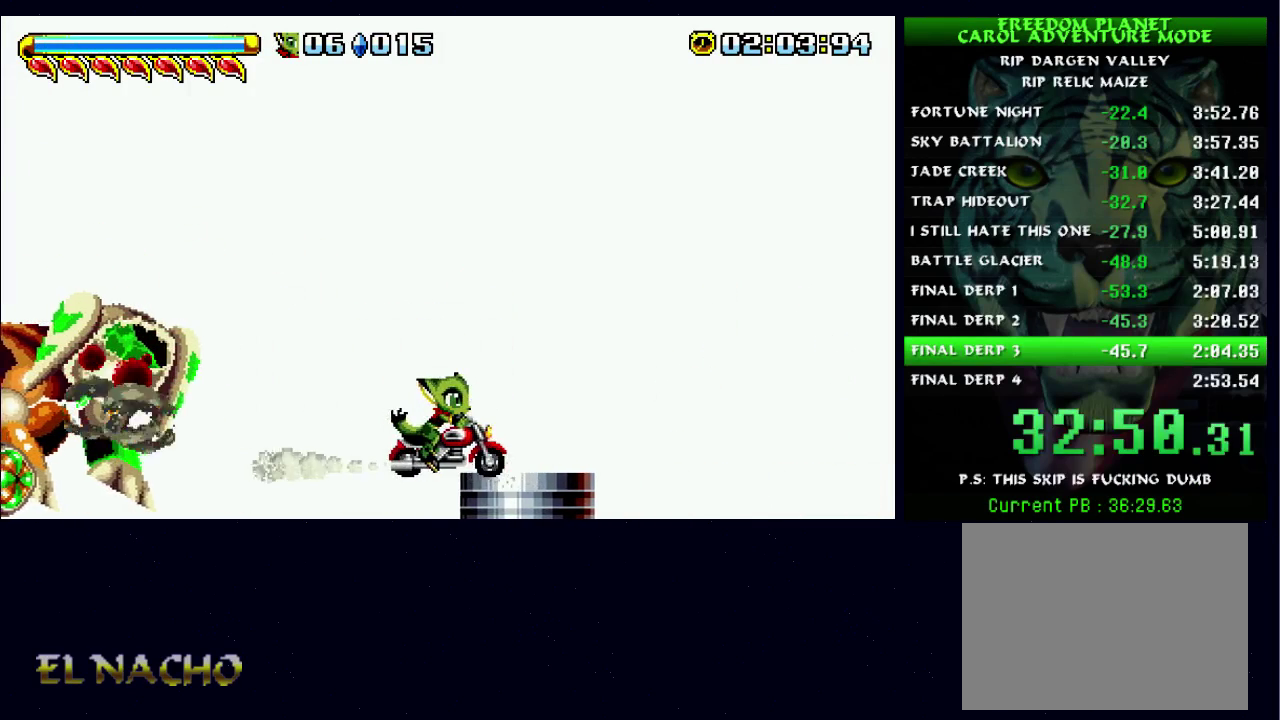
{"buttons": [], "left_stick": "center", "right_stick": "center", "events": [[233, "left_stick", "left"], [333, "left_stick", "center"]]}
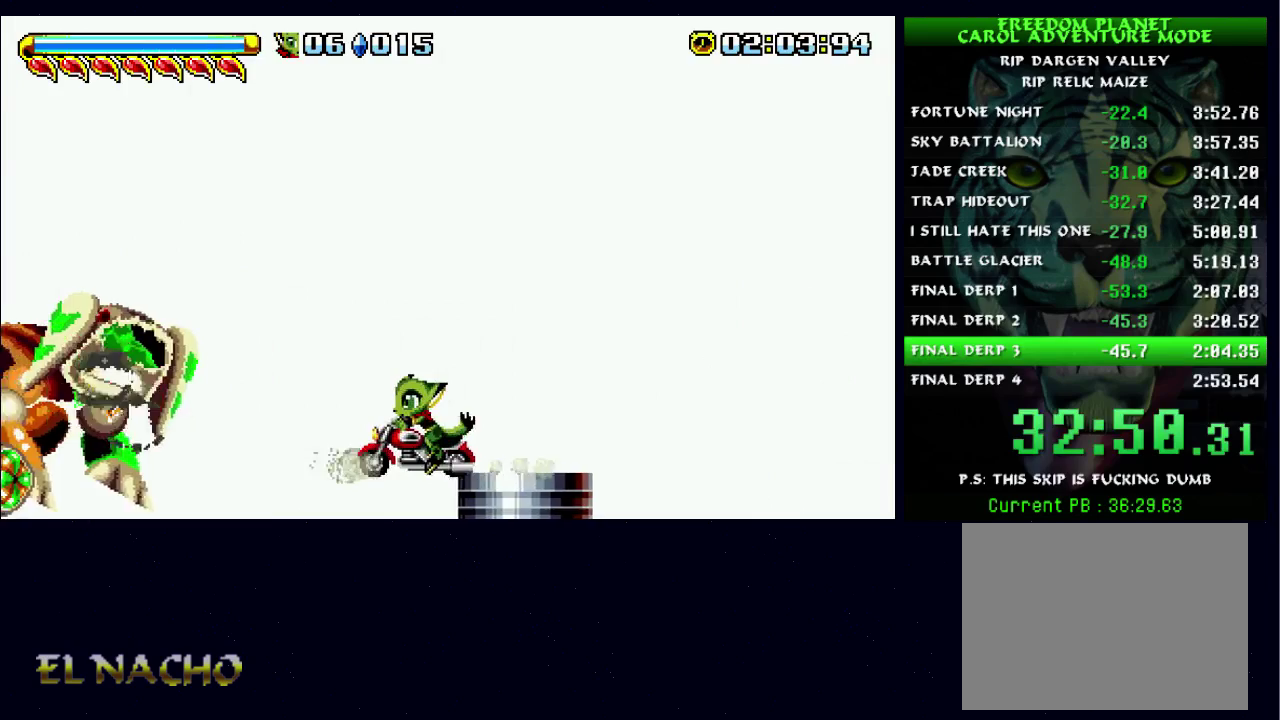
{"buttons": [], "left_stick": "down", "right_stick": "center", "events": [[100, "left_stick", "right"], [200, "left_stick", "center"], [300, "left_stick", "left"], [367, "left_stick", "center"], [467, "left_stick", "down"]]}
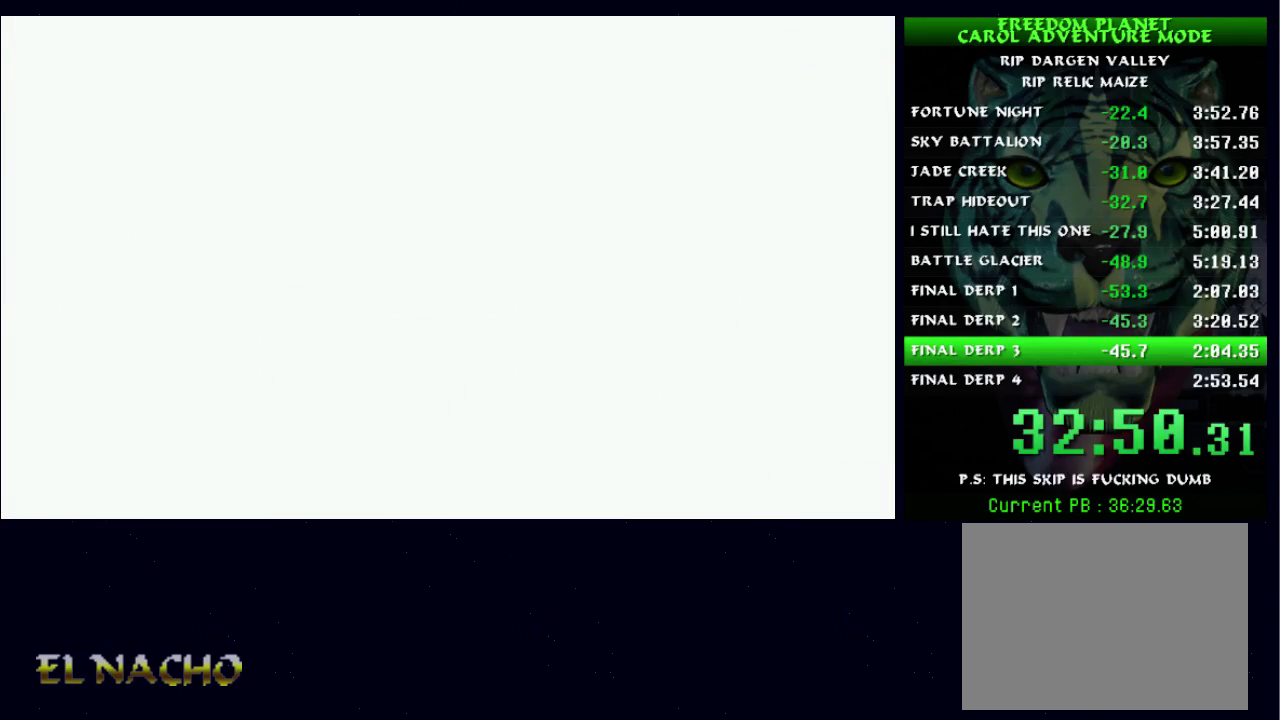
{"buttons": [], "left_stick": "center", "right_stick": "center", "events": [[67, "A", "down"], [133, "A", "up"], [333, "left_stick", "down-left"], [400, "left_stick", "center"]]}